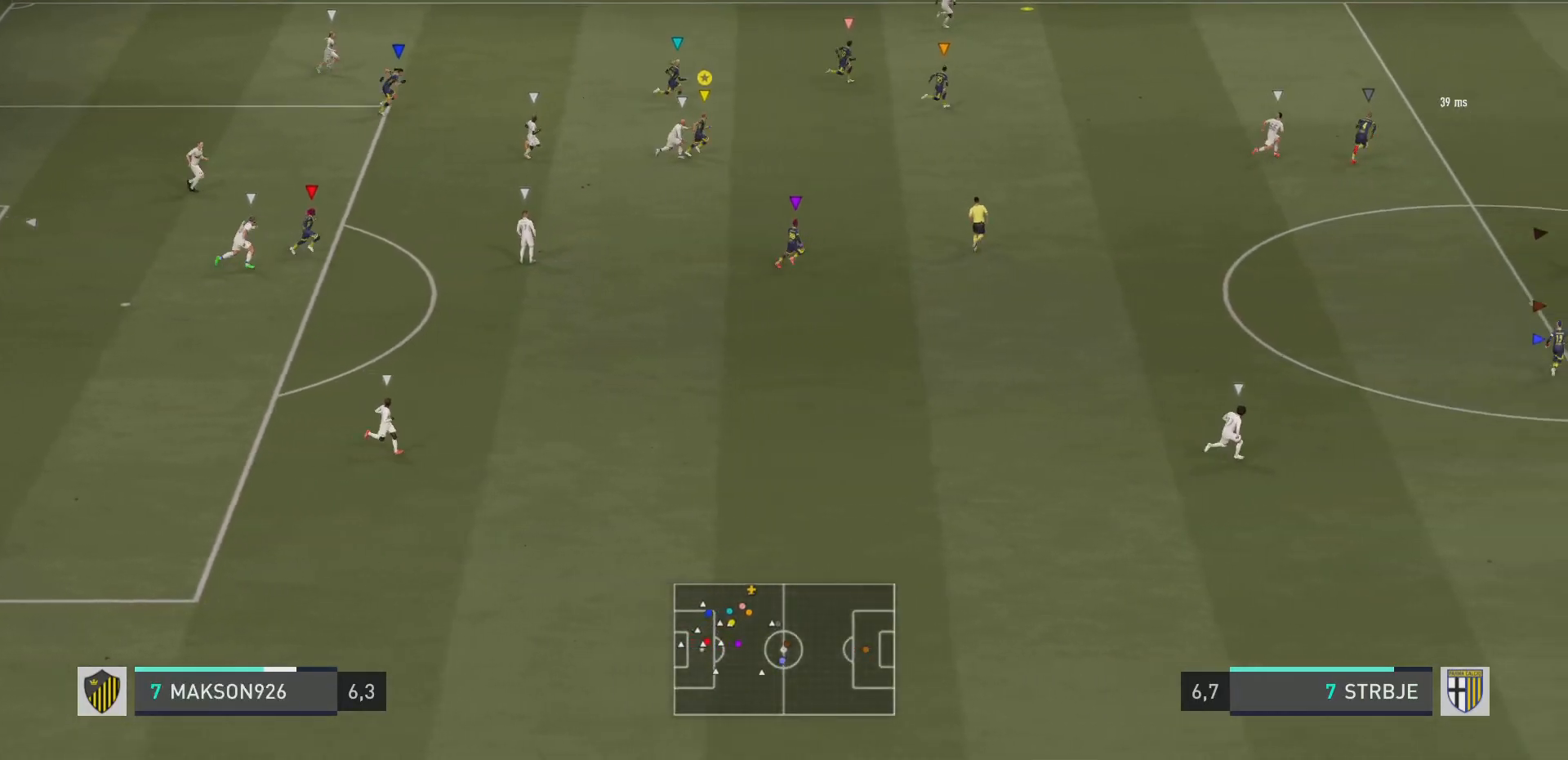
Gameplay with a controller (PlayStation layout); each line is a JSON object with the inputs held at the frame after it. "events" lists button and stick changes between this image and that frame as [ms after this image, input, new state], when the widget could be followed in between. Not read: L3 R3.
{"buttons": [], "left_stick": "right", "right_stick": "center", "events": []}
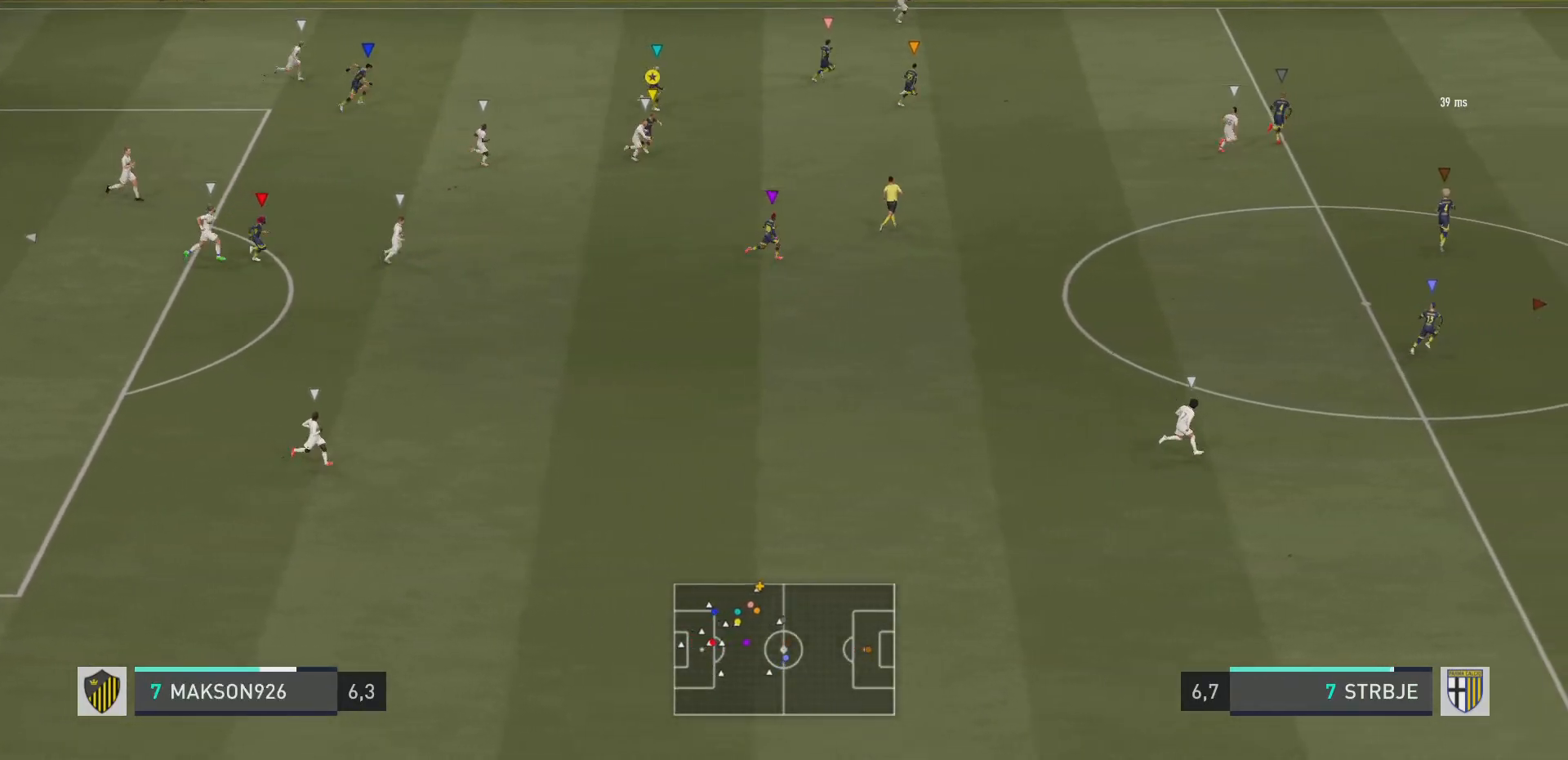
{"buttons": [], "left_stick": "center", "right_stick": "center", "events": [[500, "left_stick", "center"]]}
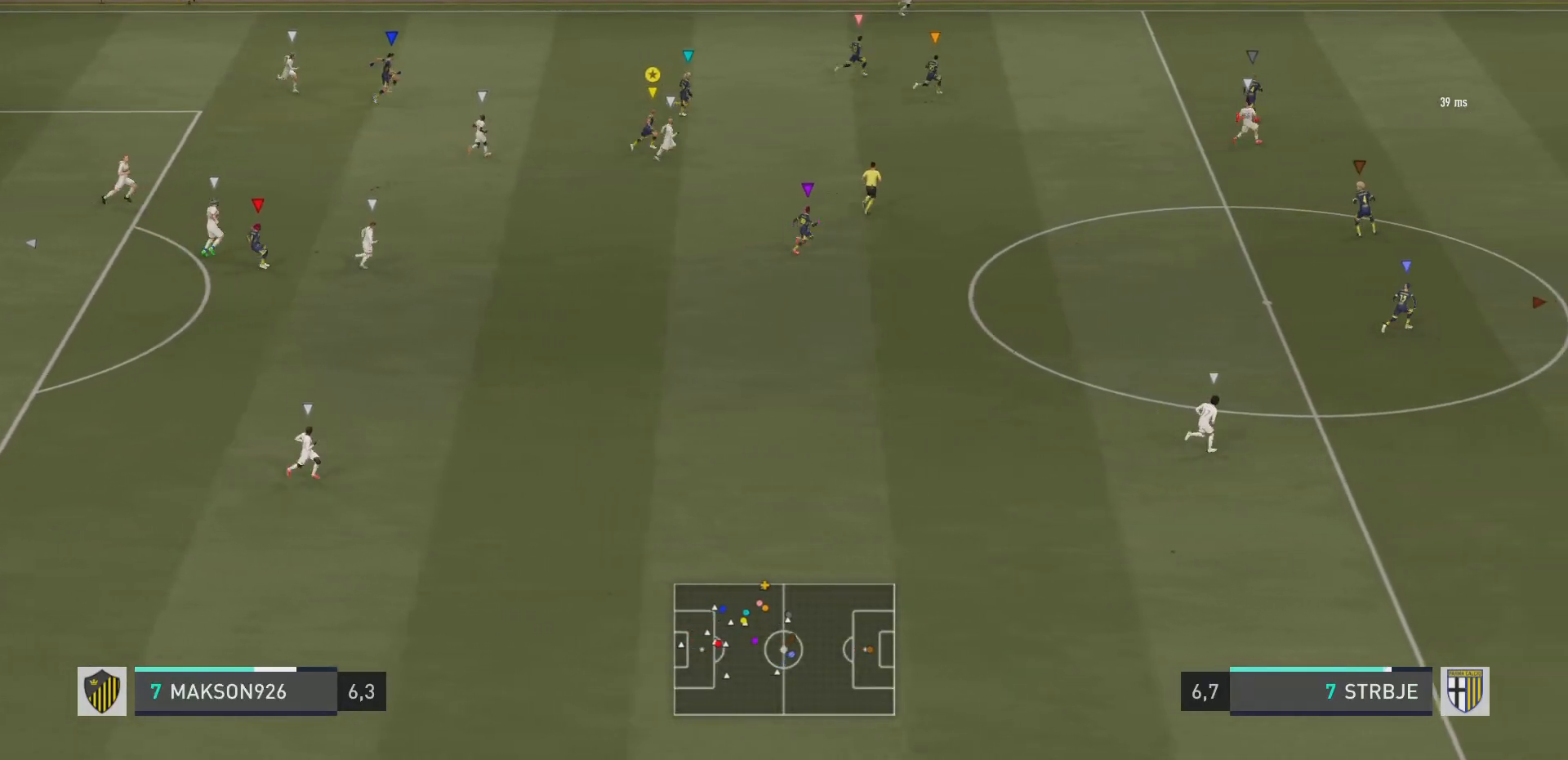
{"buttons": ["CROSS"], "left_stick": "center", "right_stick": "center", "events": [[67, "CROSS", "down"], [167, "CROSS", "up"], [201, "CROSS", "down"], [401, "CROSS", "up"], [434, "CROSS", "down"]]}
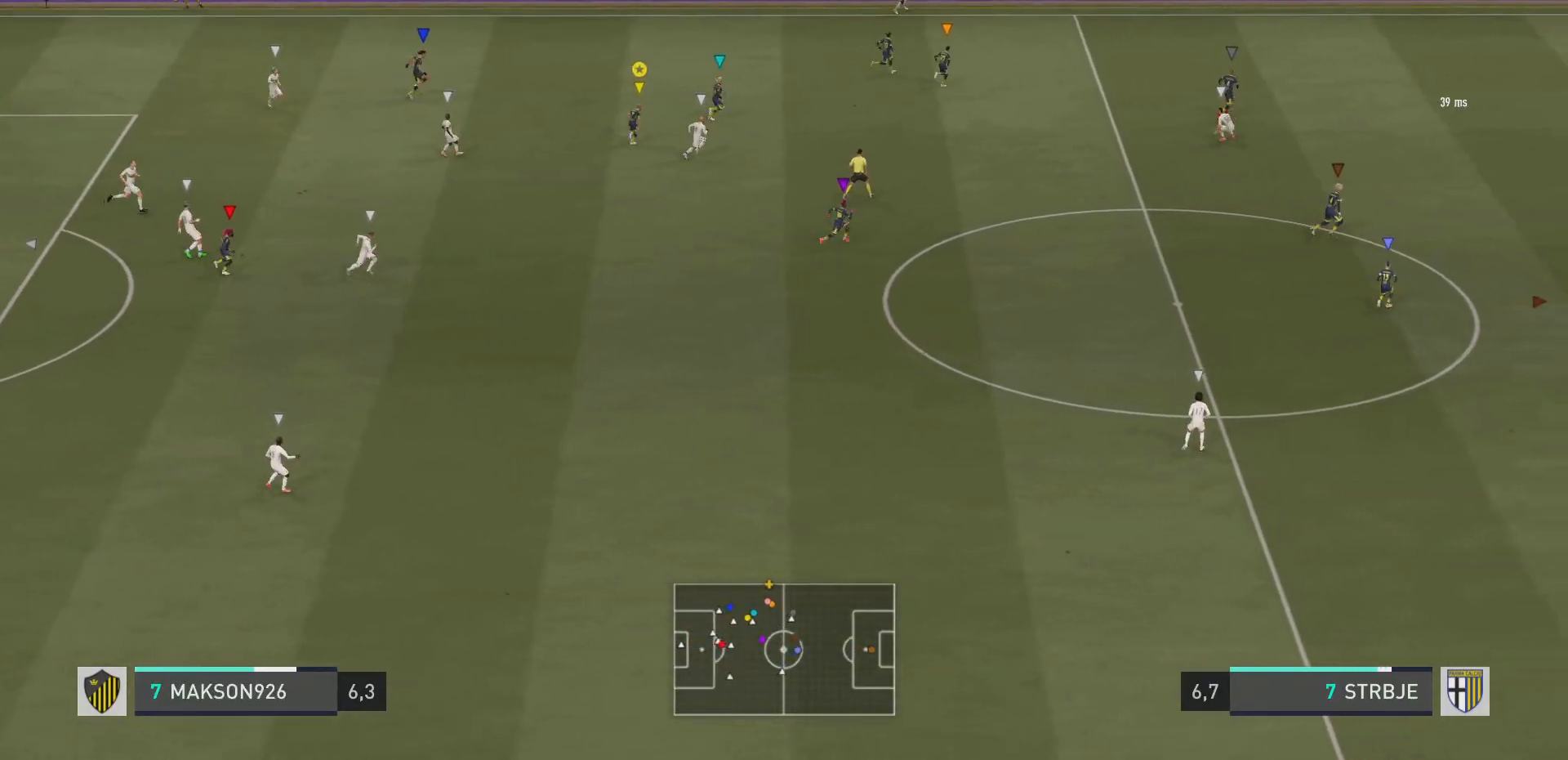
{"buttons": [], "left_stick": "center", "right_stick": "center", "events": [[50, "CROSS", "up"], [84, "CROSS", "down"], [150, "CROSS", "up"], [217, "CROSS", "down"], [284, "CROSS", "up"], [351, "CROSS", "down"], [417, "CROSS", "up"]]}
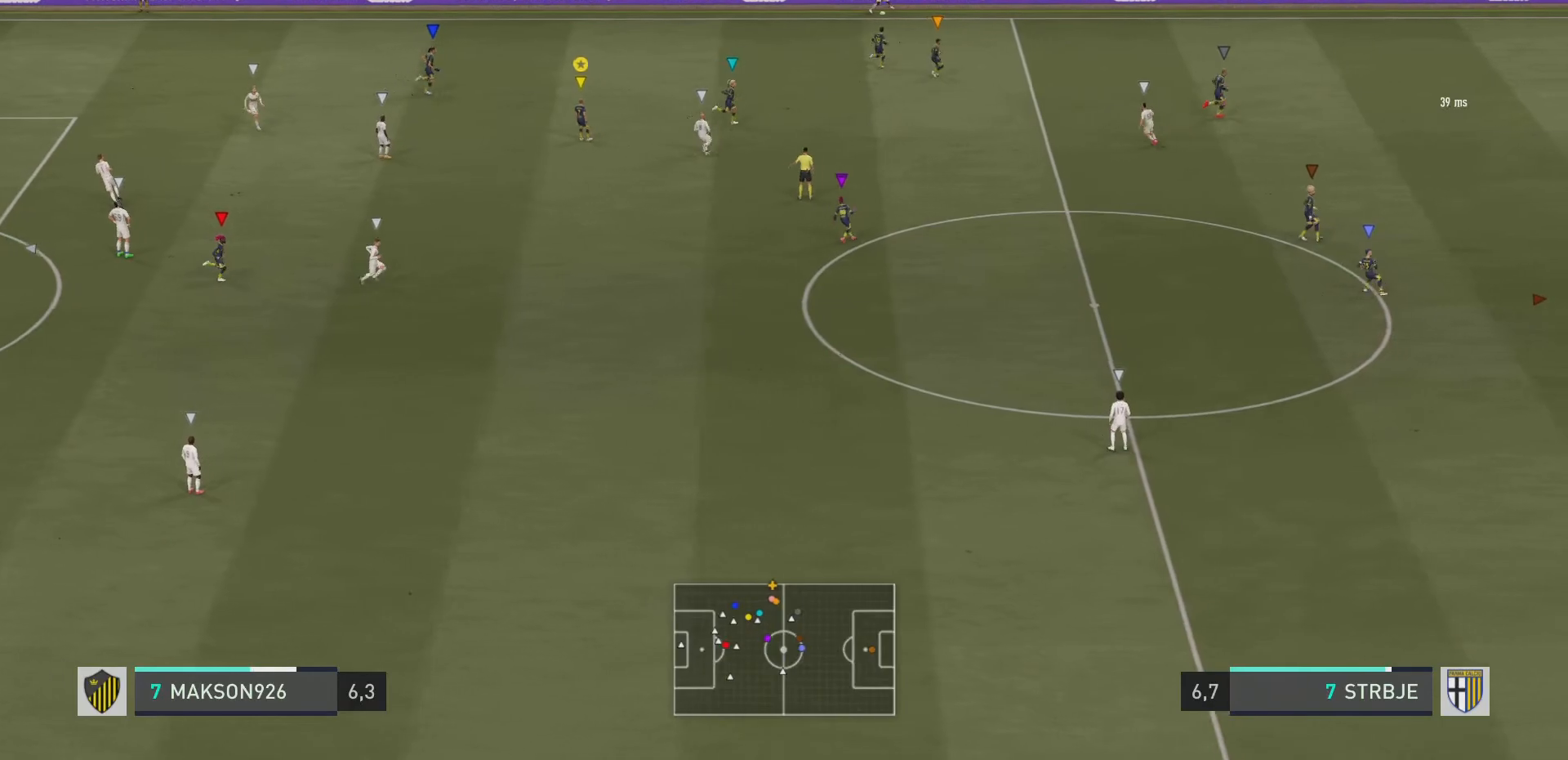
{"buttons": [], "left_stick": "right", "right_stick": "center", "events": [[66, "left_stick", "up-right"], [200, "left_stick", "right"]]}
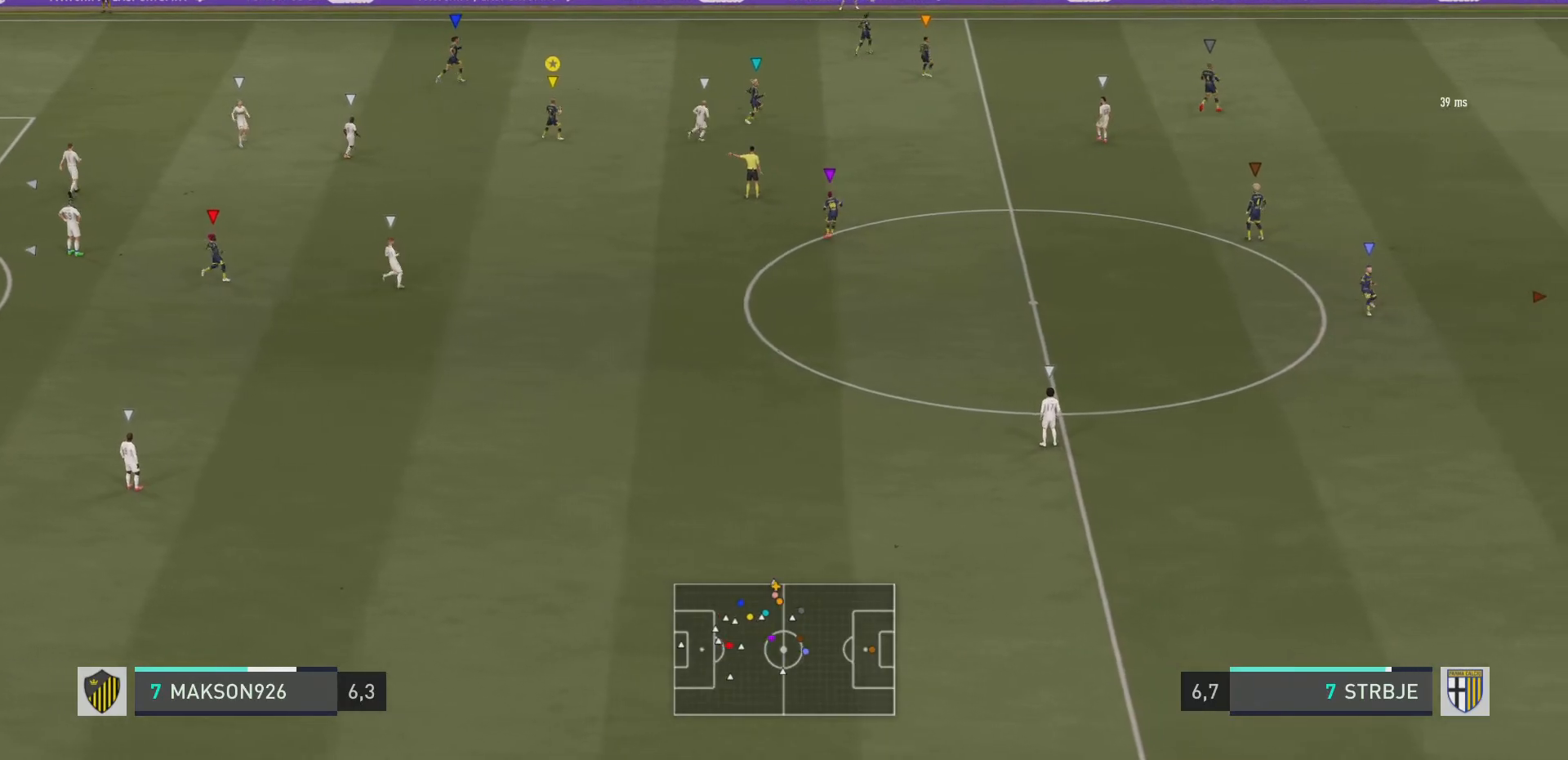
{"buttons": ["L2", "R2"], "left_stick": "right", "right_stick": "center", "events": [[267, "L2", "down"], [451, "R2", "down"]]}
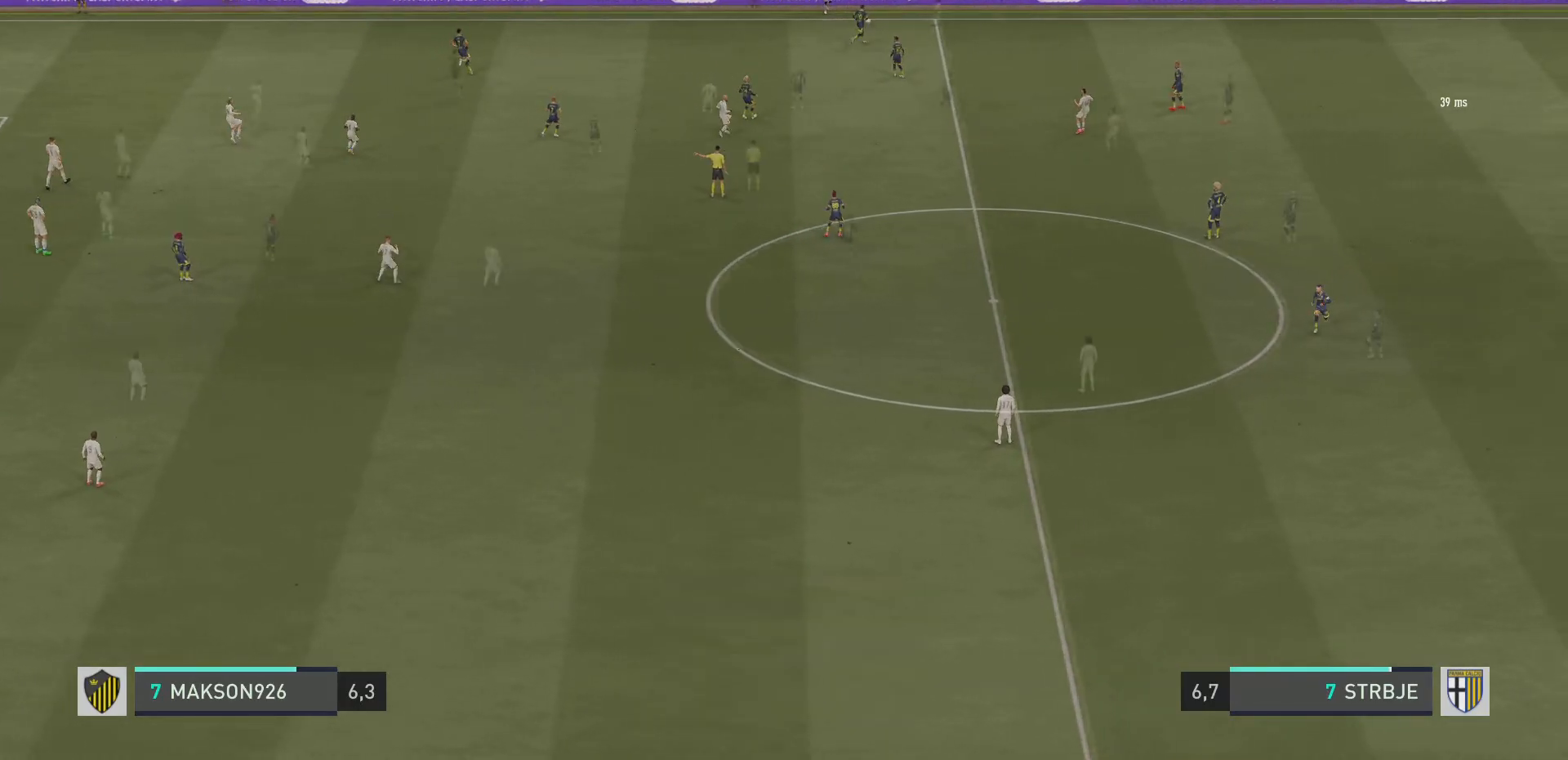
{"buttons": [], "left_stick": "center", "right_stick": "center", "events": [[217, "R2", "up"], [283, "L2", "up"], [283, "left_stick", "center"], [300, "CROSS", "down"], [400, "CROSS", "up"]]}
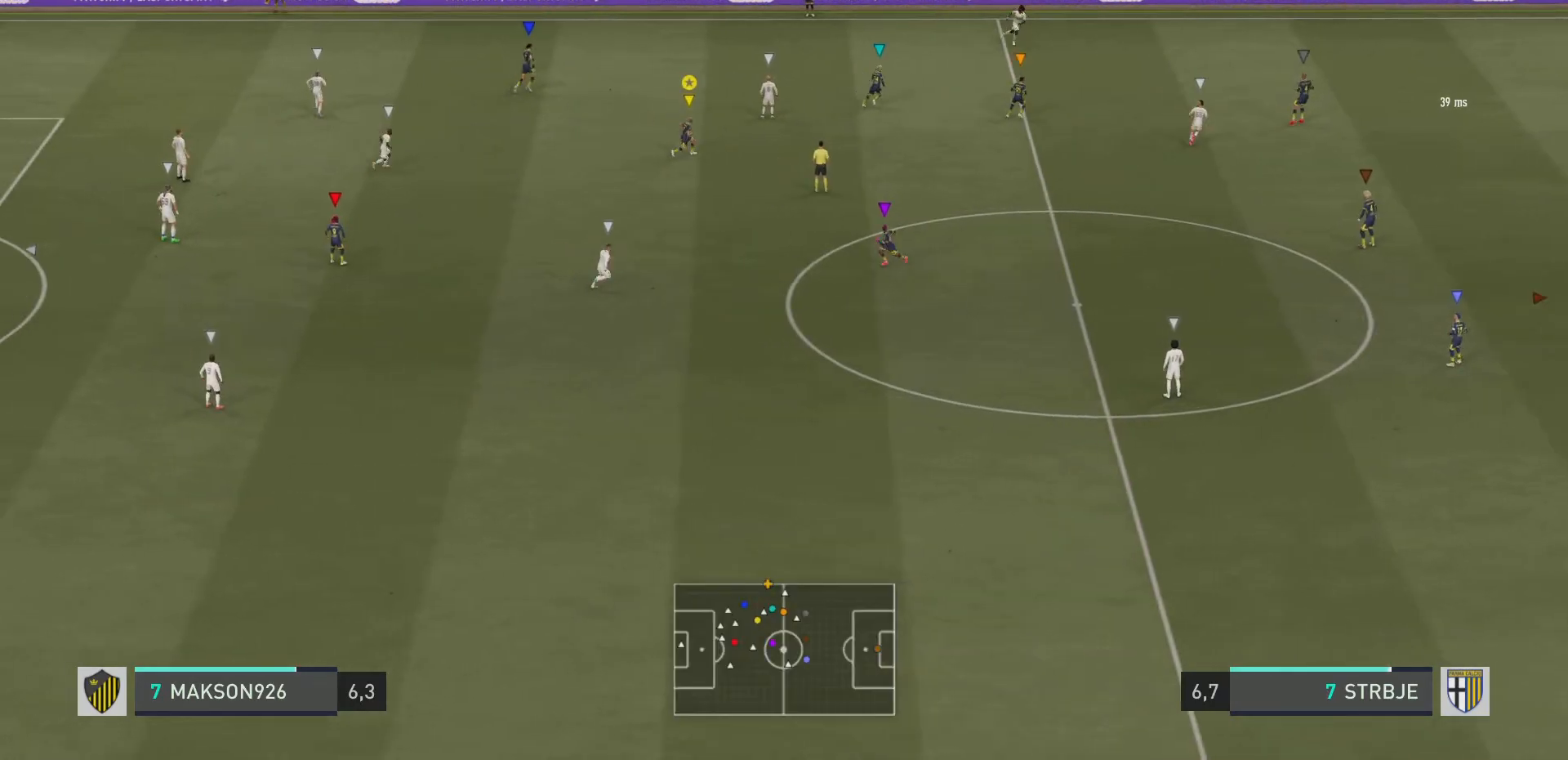
{"buttons": ["R2"], "left_stick": "up-left", "right_stick": "center", "events": [[17, "left_stick", "up"], [200, "R2", "down"], [501, "left_stick", "up-left"]]}
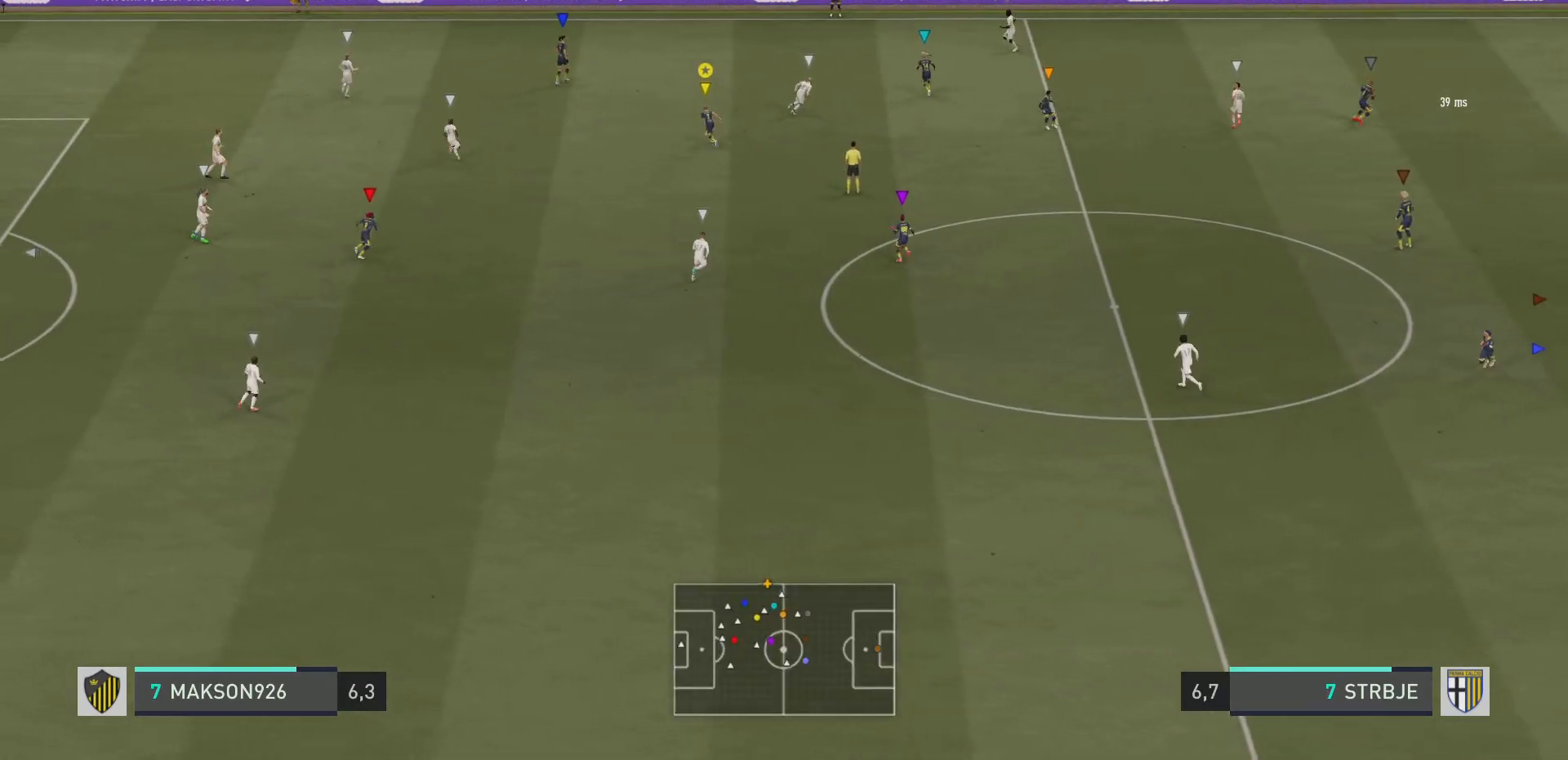
{"buttons": ["R2"], "left_stick": "up-left", "right_stick": "center", "events": []}
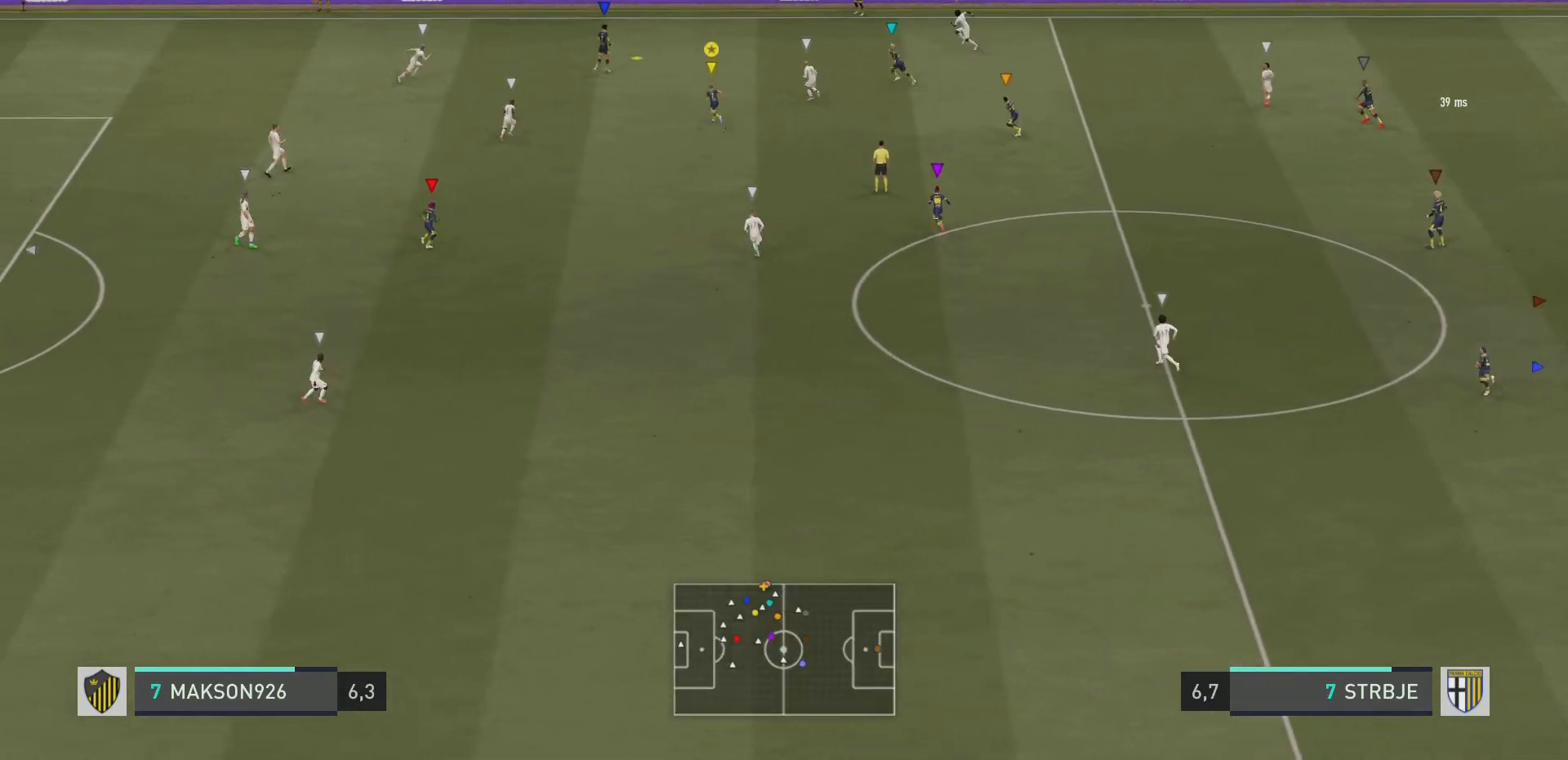
{"buttons": ["R2"], "left_stick": "left", "right_stick": "center", "events": [[84, "left_stick", "center"], [100, "R2", "up"], [250, "left_stick", "left"], [367, "R2", "down"]]}
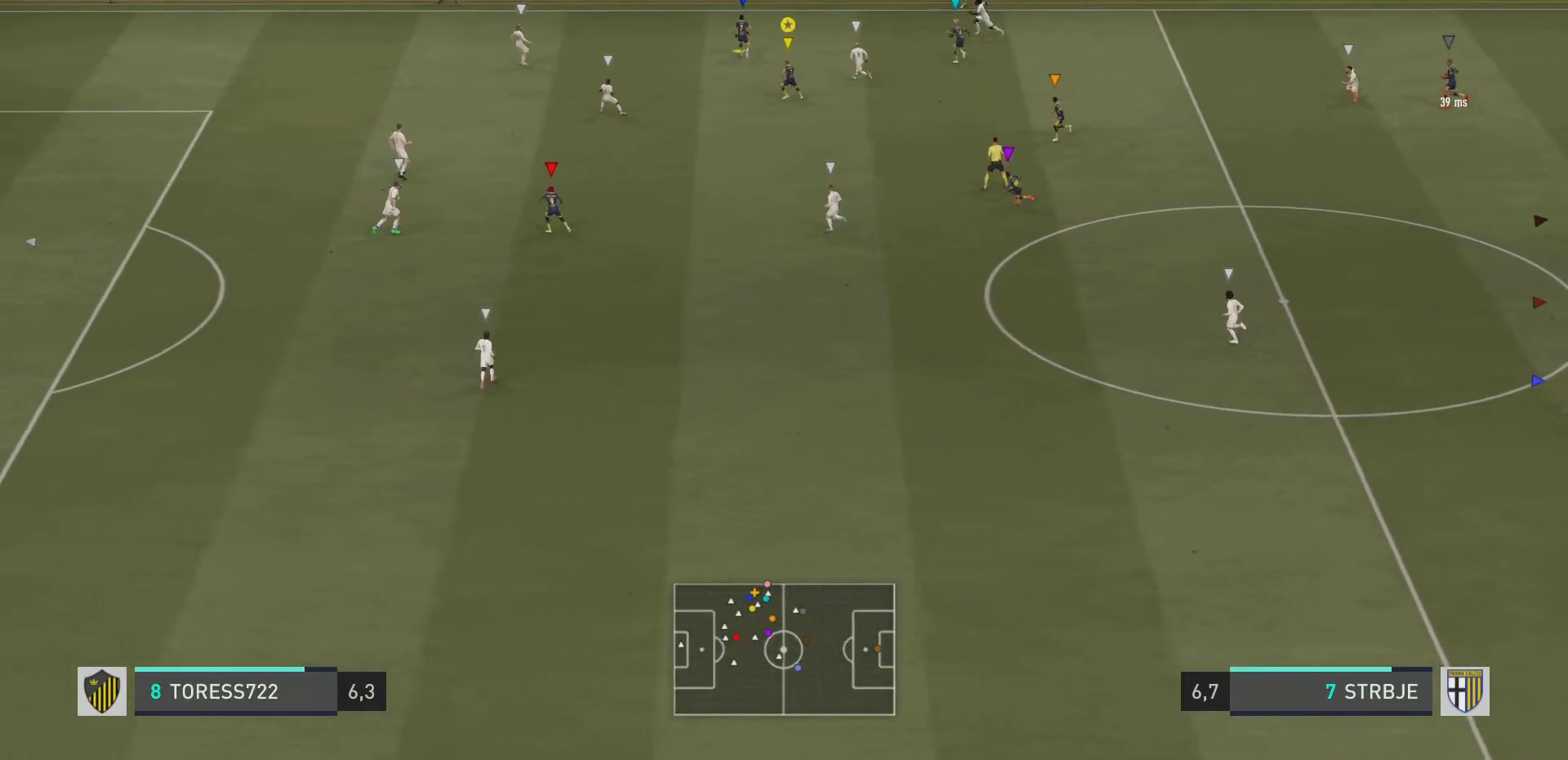
{"buttons": ["R2"], "left_stick": "left", "right_stick": "center", "events": []}
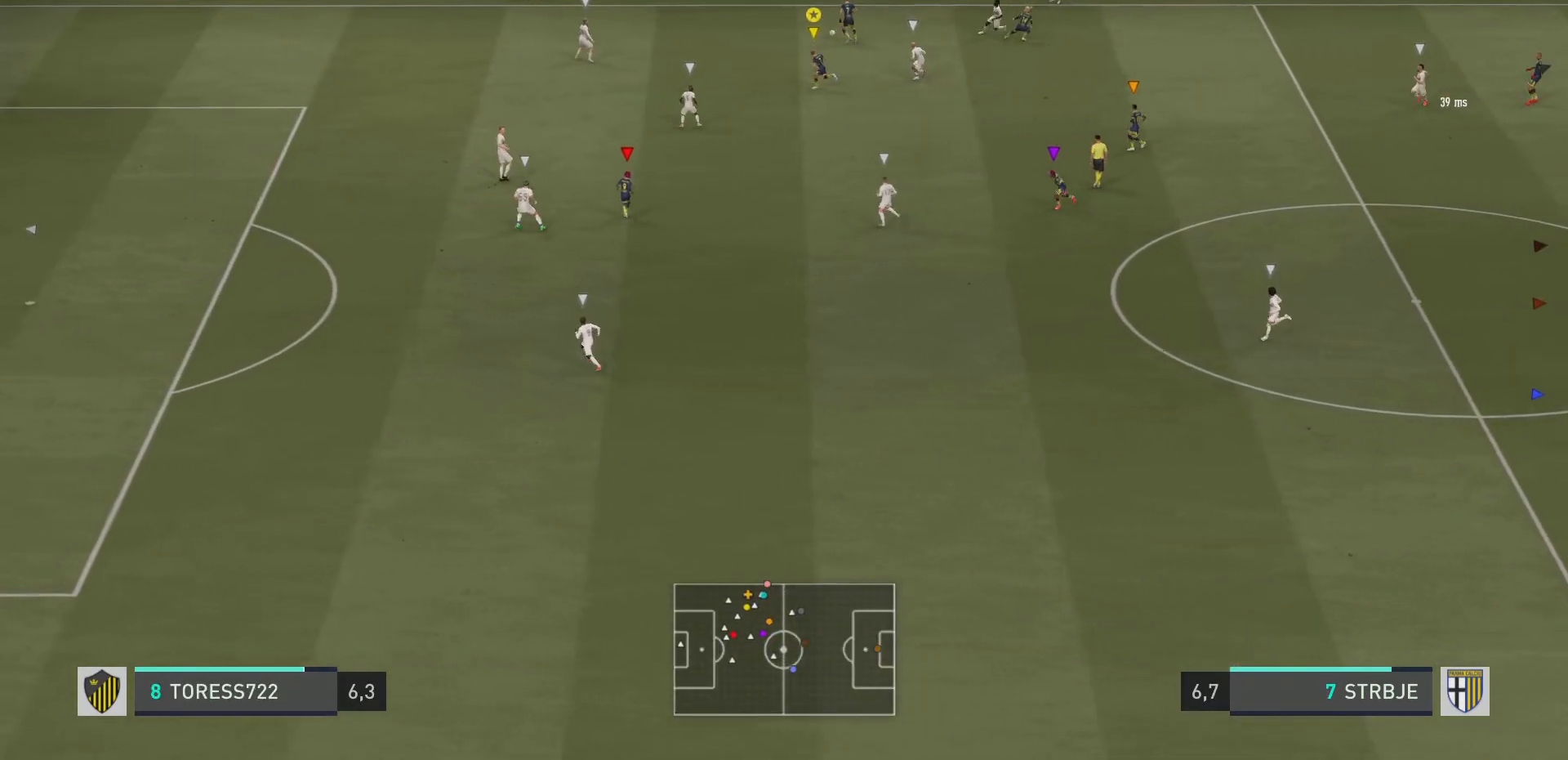
{"buttons": ["R2"], "left_stick": "left", "right_stick": "center", "events": []}
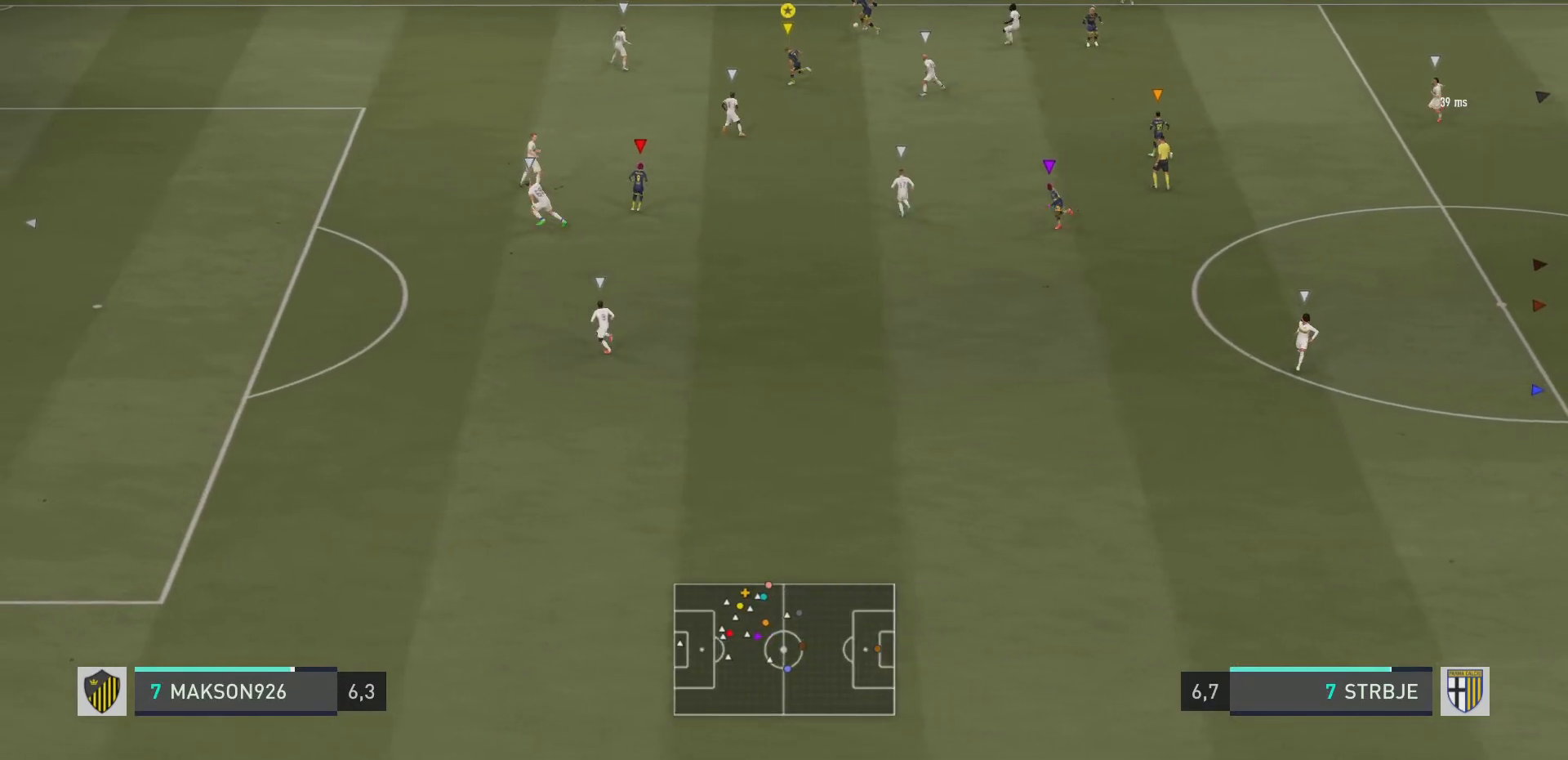
{"buttons": ["R2"], "left_stick": "left", "right_stick": "center", "events": []}
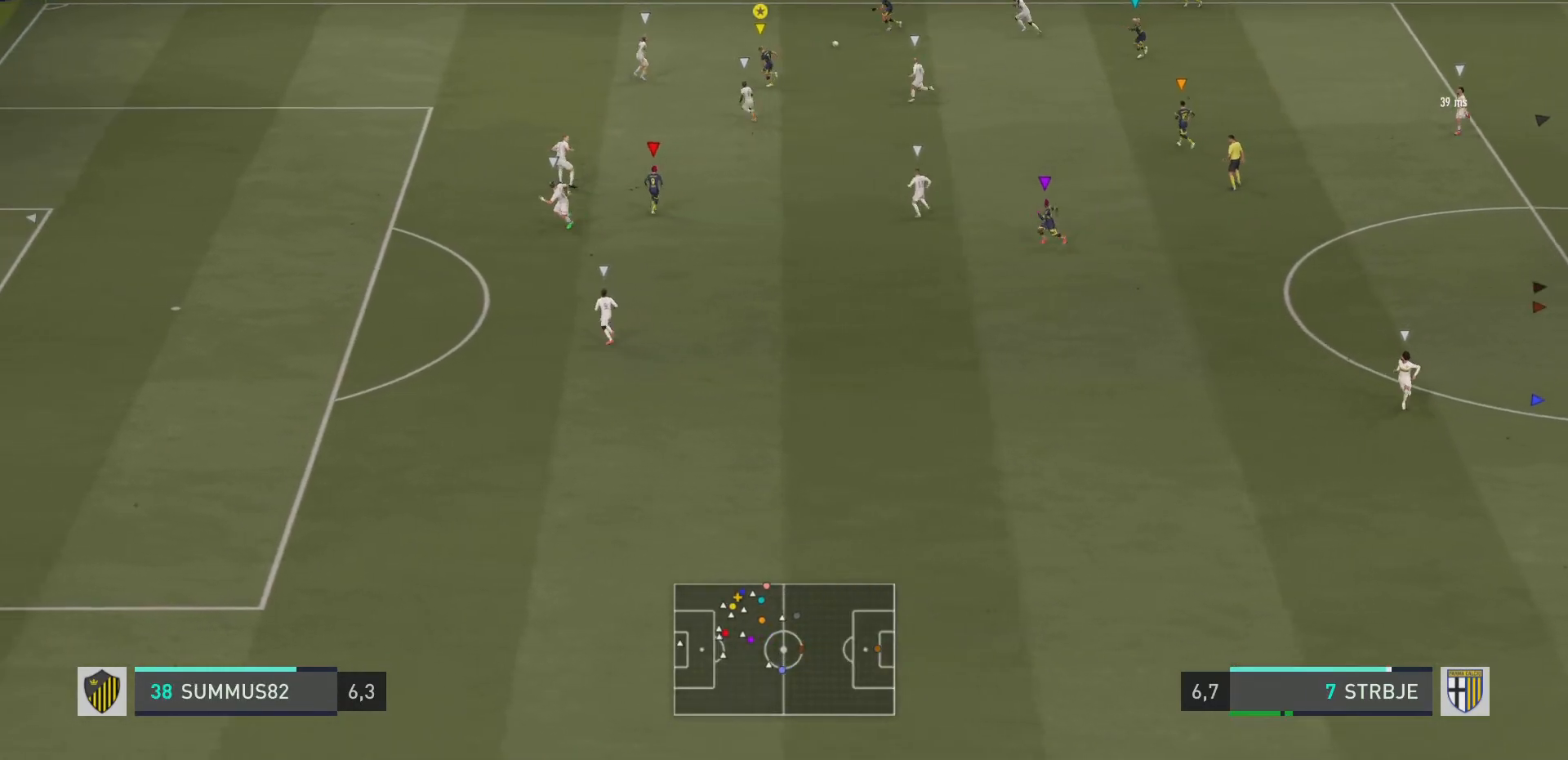
{"buttons": ["R2"], "left_stick": "up-left", "right_stick": "center", "events": [[17, "left_stick", "up-left"]]}
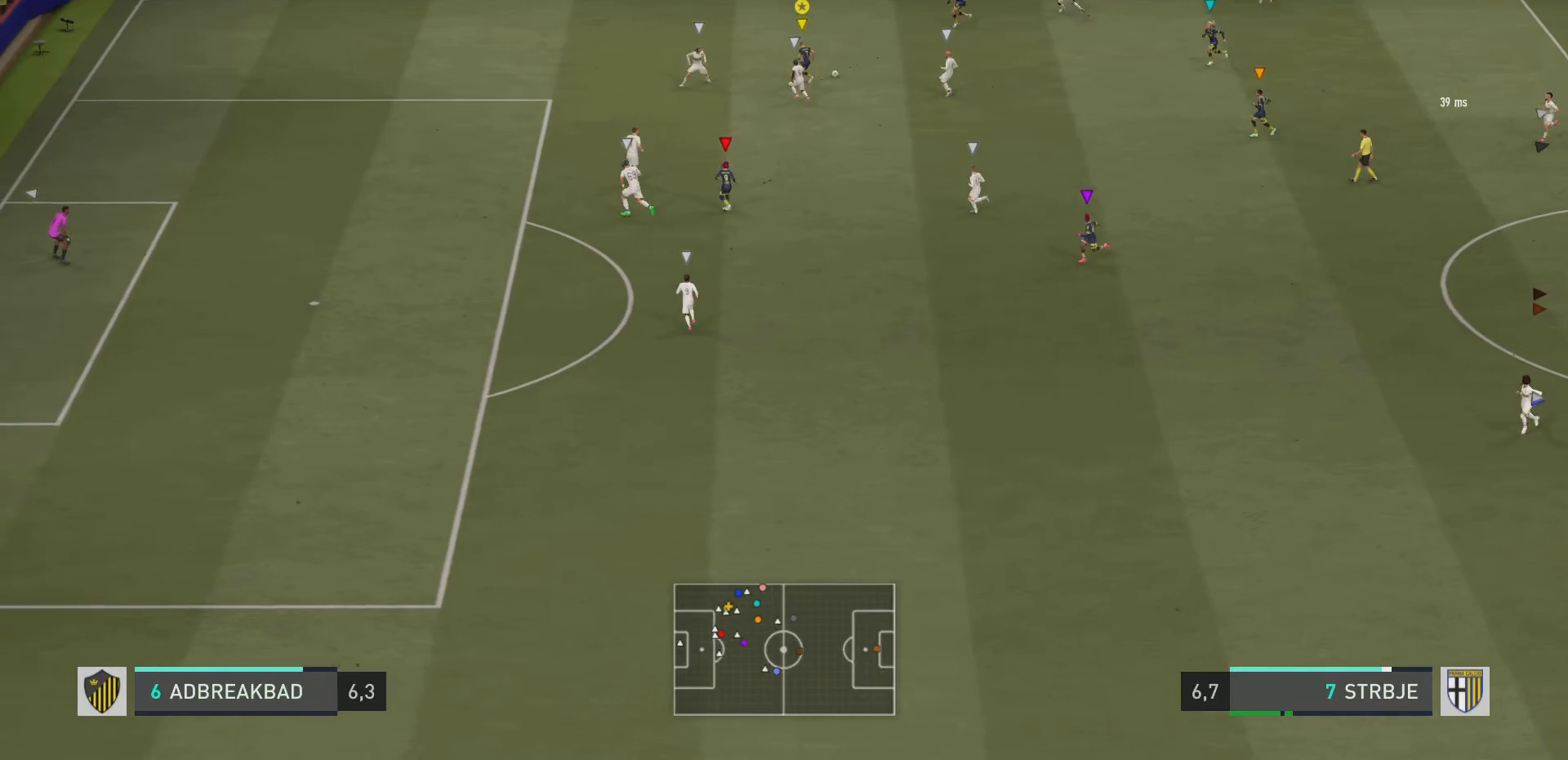
{"buttons": ["R2"], "left_stick": "up-left", "right_stick": "center", "events": []}
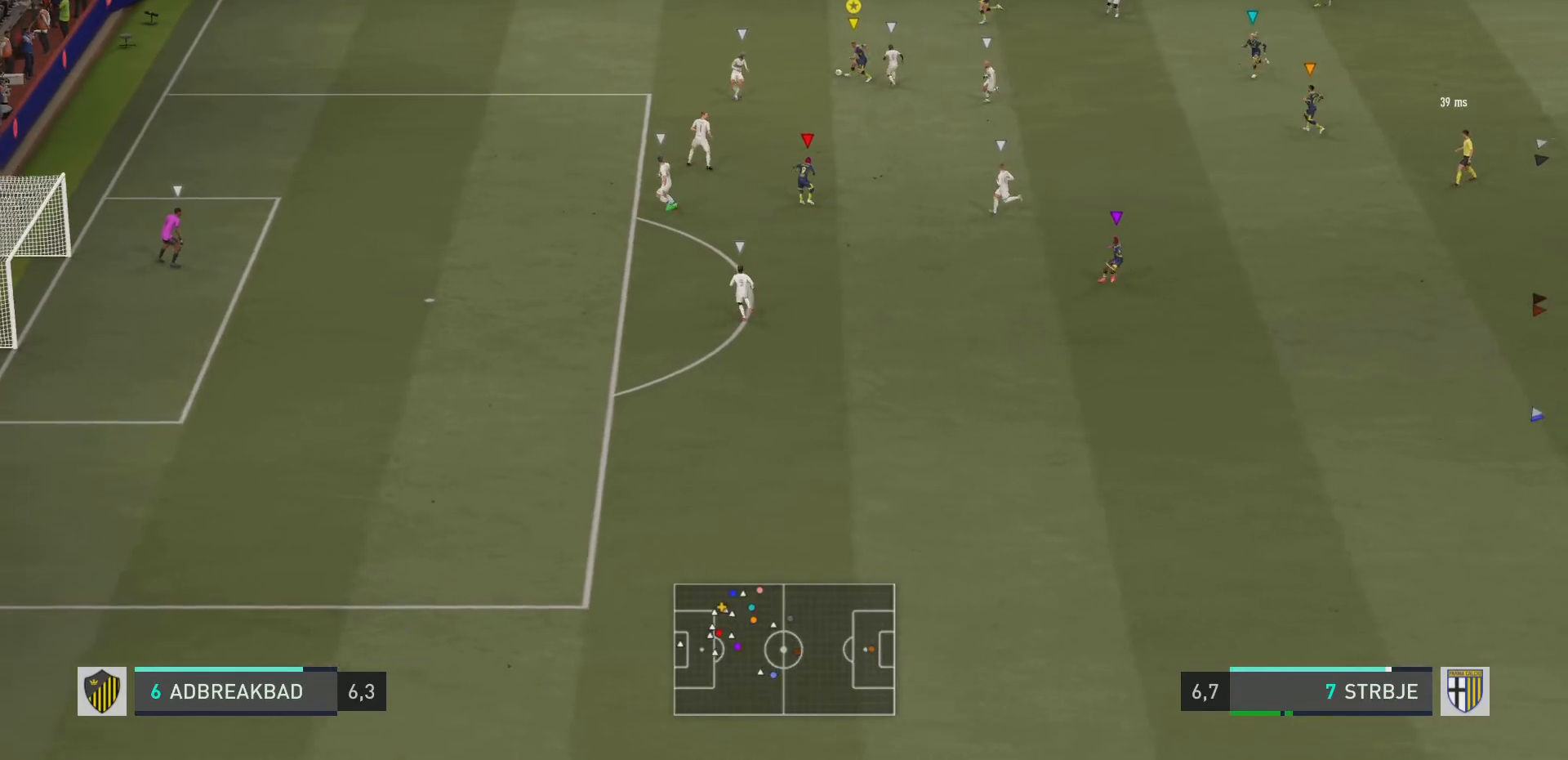
{"buttons": ["R2"], "left_stick": "left", "right_stick": "center", "events": [[384, "left_stick", "left"]]}
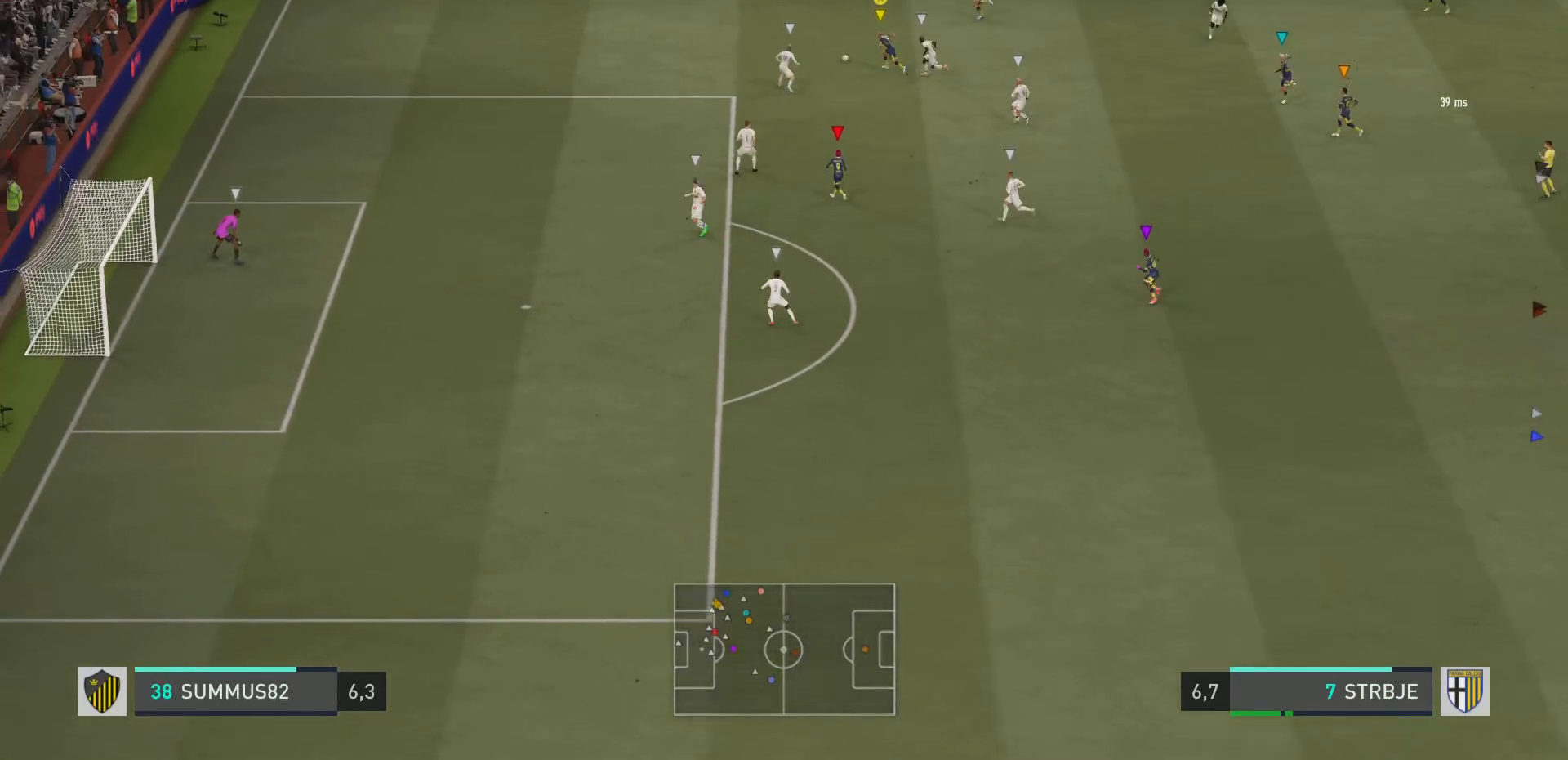
{"buttons": [], "left_stick": "center", "right_stick": "center", "events": [[133, "left_stick", "center"], [167, "R2", "up"], [200, "SQUARE", "down"], [267, "CROSS", "down"], [300, "SQUARE", "up"], [367, "CROSS", "up"]]}
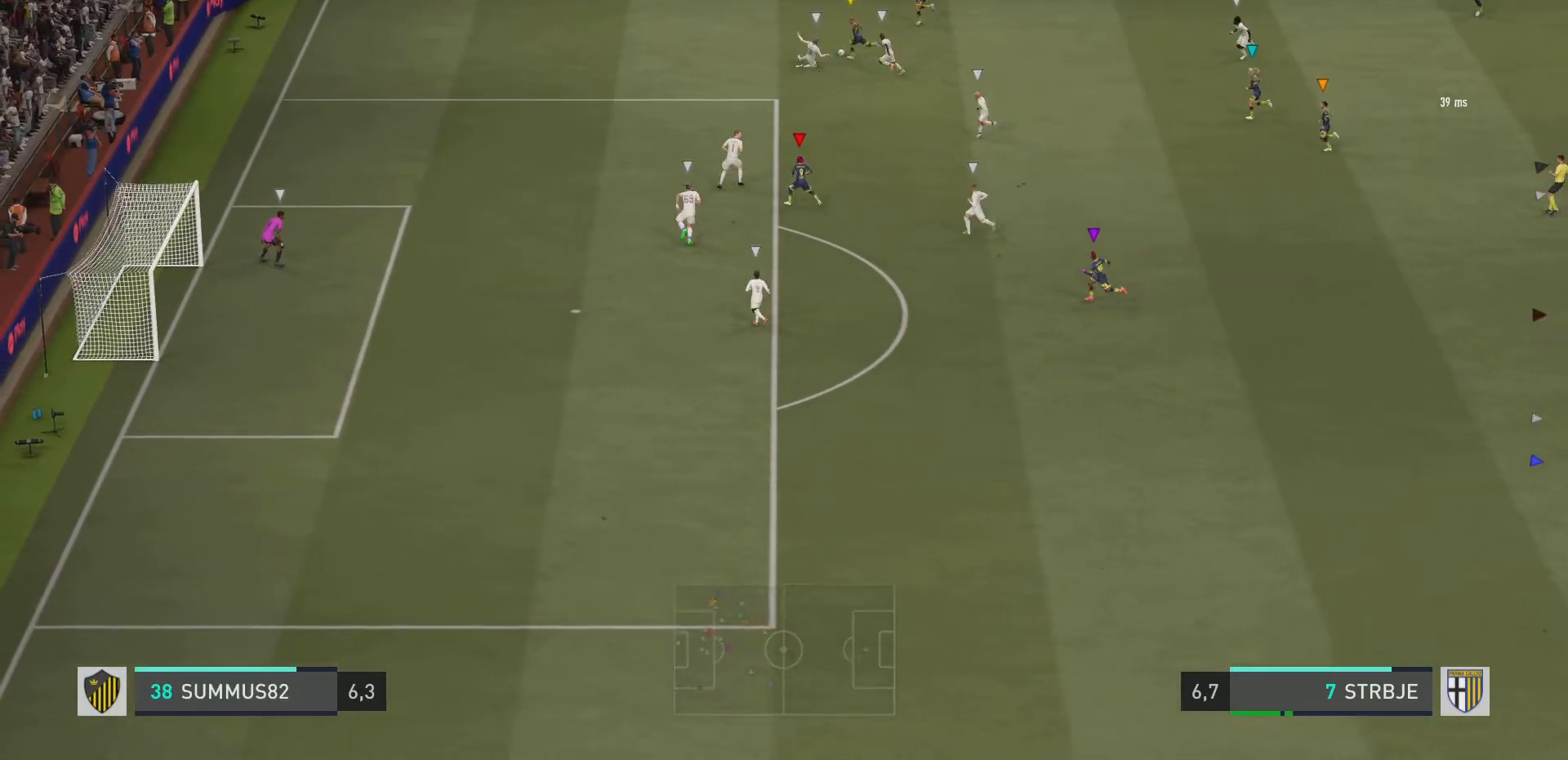
{"buttons": [], "left_stick": "right", "right_stick": "center", "events": [[34, "left_stick", "right"]]}